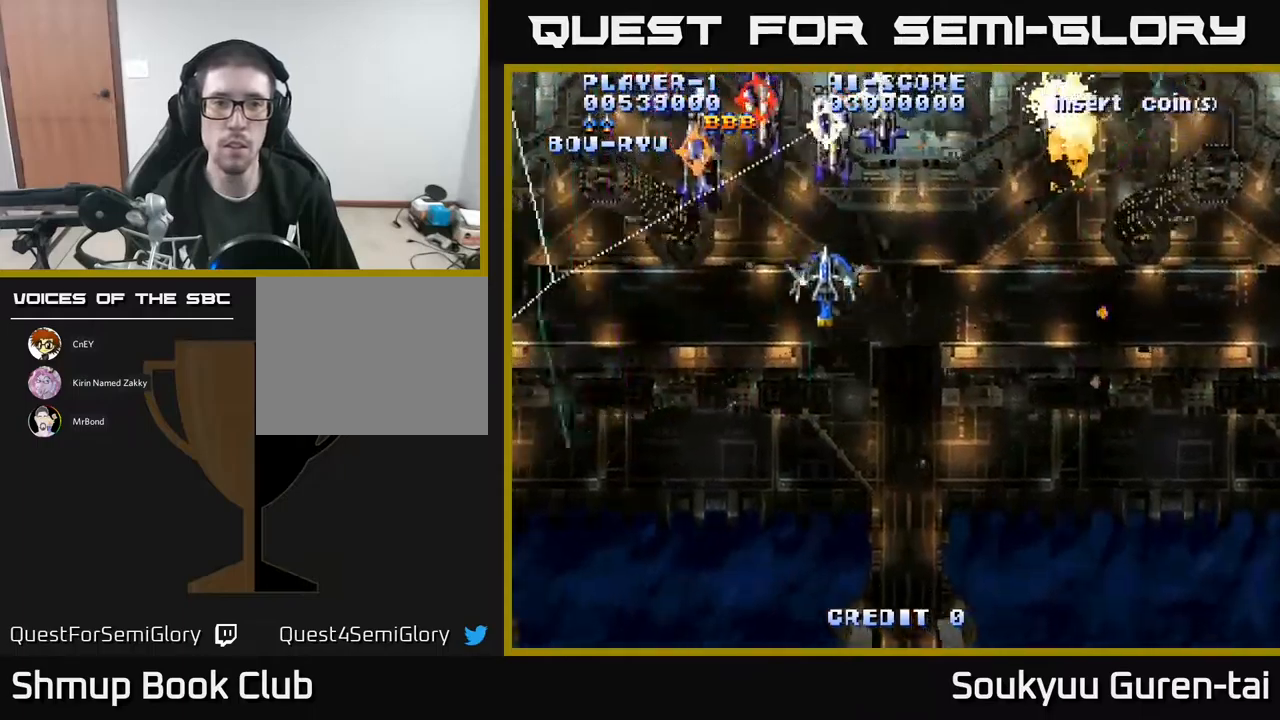
Gameplay with a controller (Xbox layout); each line is a JSON object with the inputs held at the frame after it. "events" lists button and stick changes between this image and that frame as [ms after this image, input, new state], when the widget could be followed in between. Not read: left_stick right_stick.
{"buttons": ["A", "DPAD_DOWN", "DPAD_RIGHT"], "events": [[166, "DPAD_DOWN", "down"], [250, "DPAD_LEFT", "up"], [333, "DPAD_RIGHT", "down"], [383, "A", "up"], [433, "A", "down"]]}
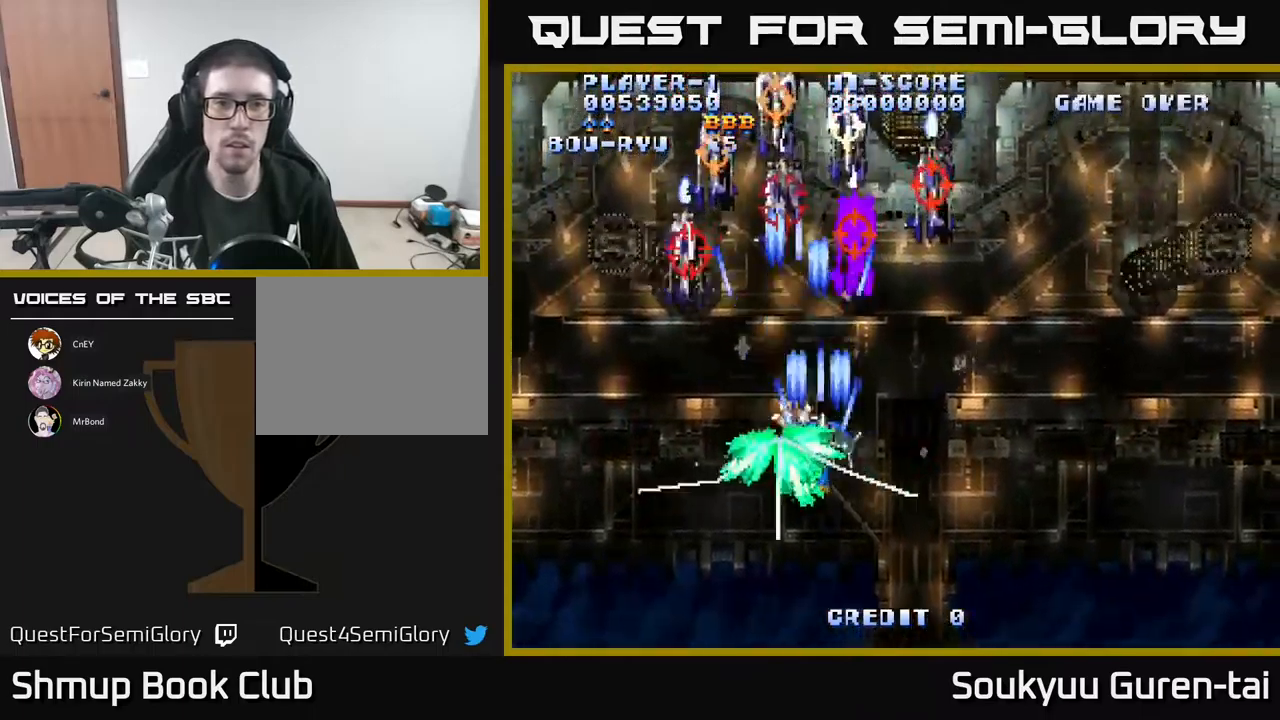
{"buttons": ["A", "DPAD_RIGHT"], "events": [[383, "DPAD_DOWN", "up"]]}
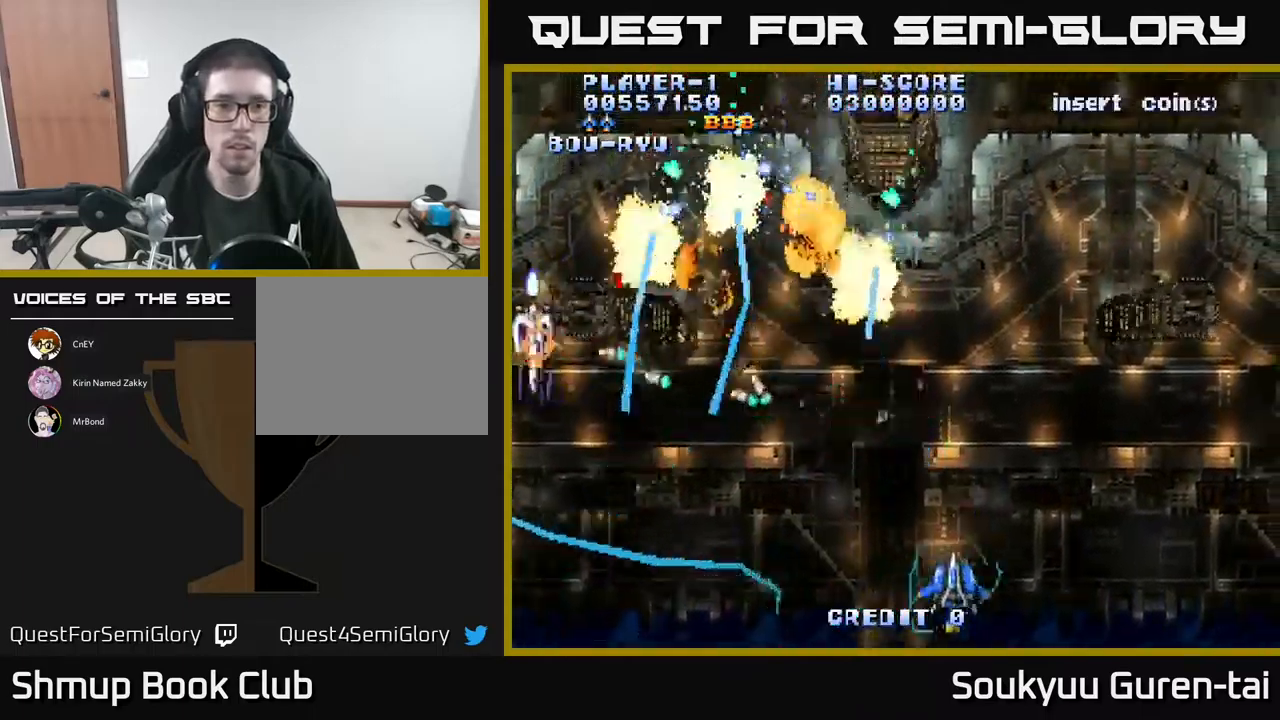
{"buttons": ["A", "DPAD_UP", "DPAD_RIGHT"], "events": [[100, "DPAD_RIGHT", "up"], [100, "DPAD_UP", "down"], [166, "DPAD_LEFT", "down"], [466, "DPAD_LEFT", "up"], [500, "DPAD_RIGHT", "down"]]}
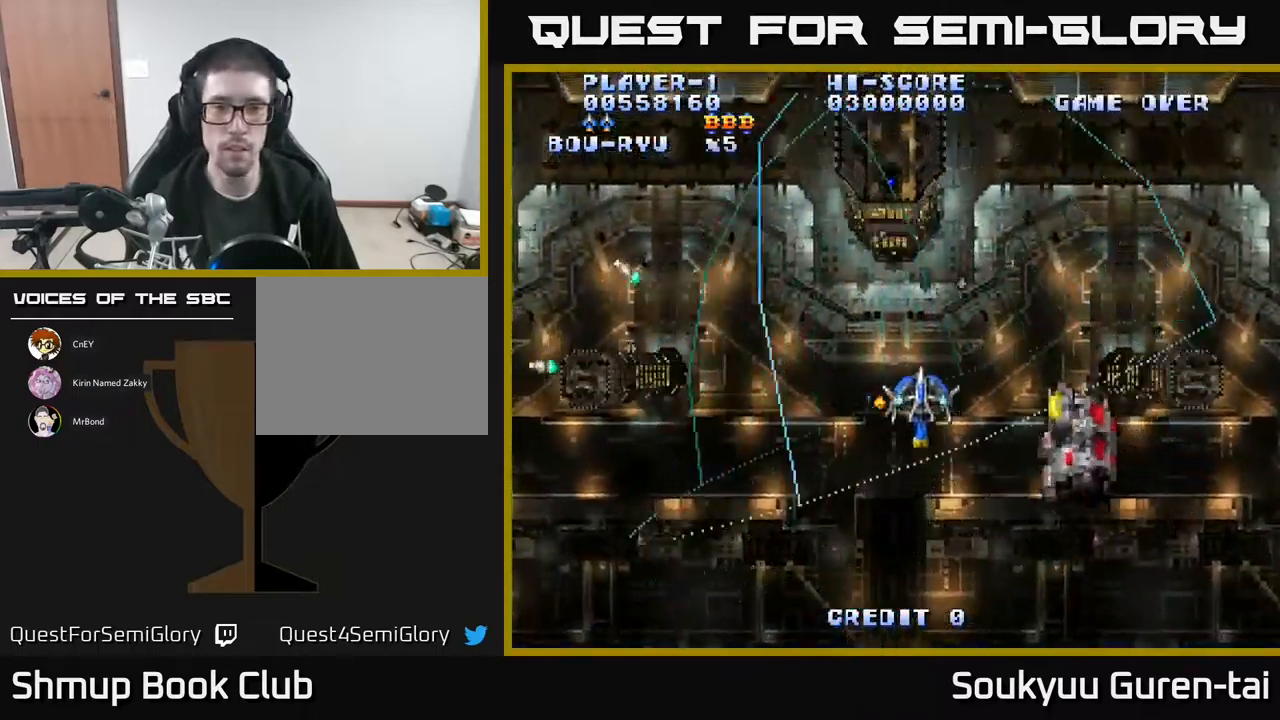
{"buttons": ["A", "DPAD_UP", "DPAD_LEFT"], "events": [[16, "DPAD_UP", "up"], [83, "DPAD_DOWN", "down"], [83, "DPAD_RIGHT", "up"], [200, "DPAD_RIGHT", "down"], [333, "DPAD_DOWN", "up"], [383, "DPAD_RIGHT", "up"], [383, "DPAD_UP", "down"], [433, "DPAD_LEFT", "down"]]}
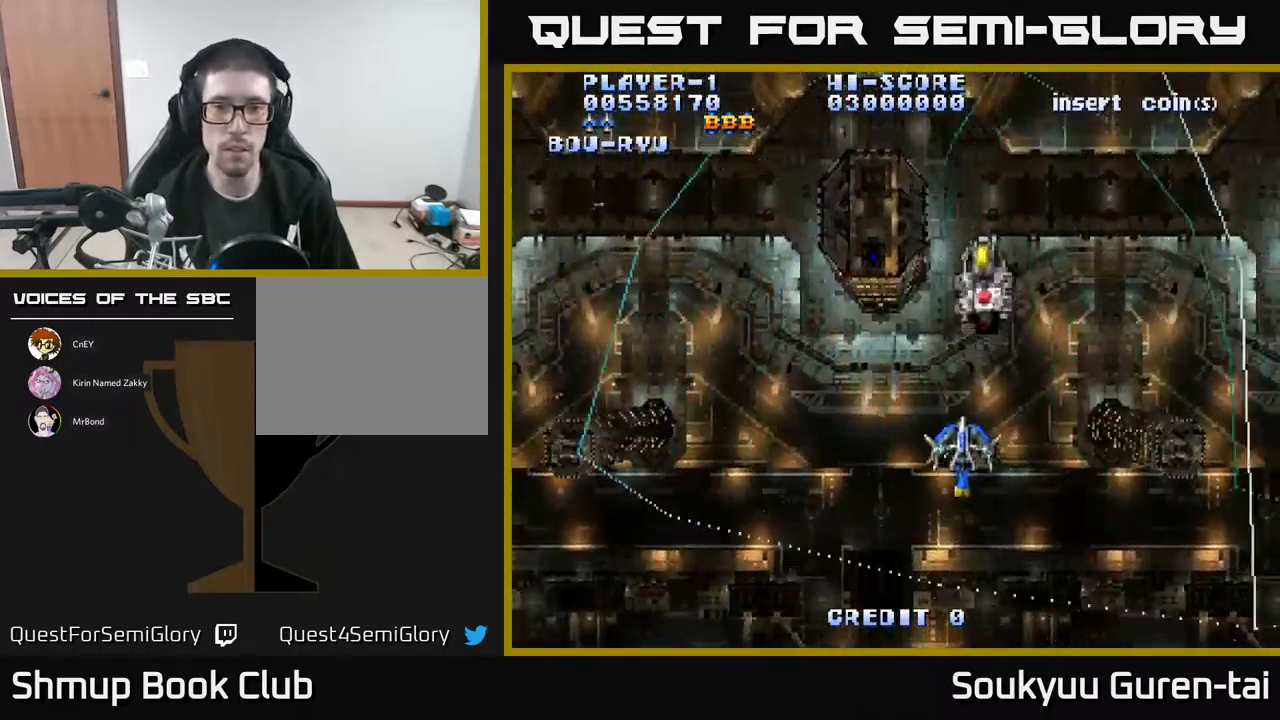
{"buttons": ["A"], "events": [[133, "DPAD_LEFT", "up"], [183, "DPAD_RIGHT", "down"], [183, "DPAD_UP", "up"], [266, "A", "up"], [266, "DPAD_UP", "down"], [300, "DPAD_UP", "up"], [333, "A", "down"], [333, "DPAD_RIGHT", "up"], [333, "DPAD_UP", "down"], [366, "DPAD_LEFT", "down"], [383, "A", "up"], [400, "DPAD_UP", "up"], [450, "A", "down"], [483, "DPAD_LEFT", "up"]]}
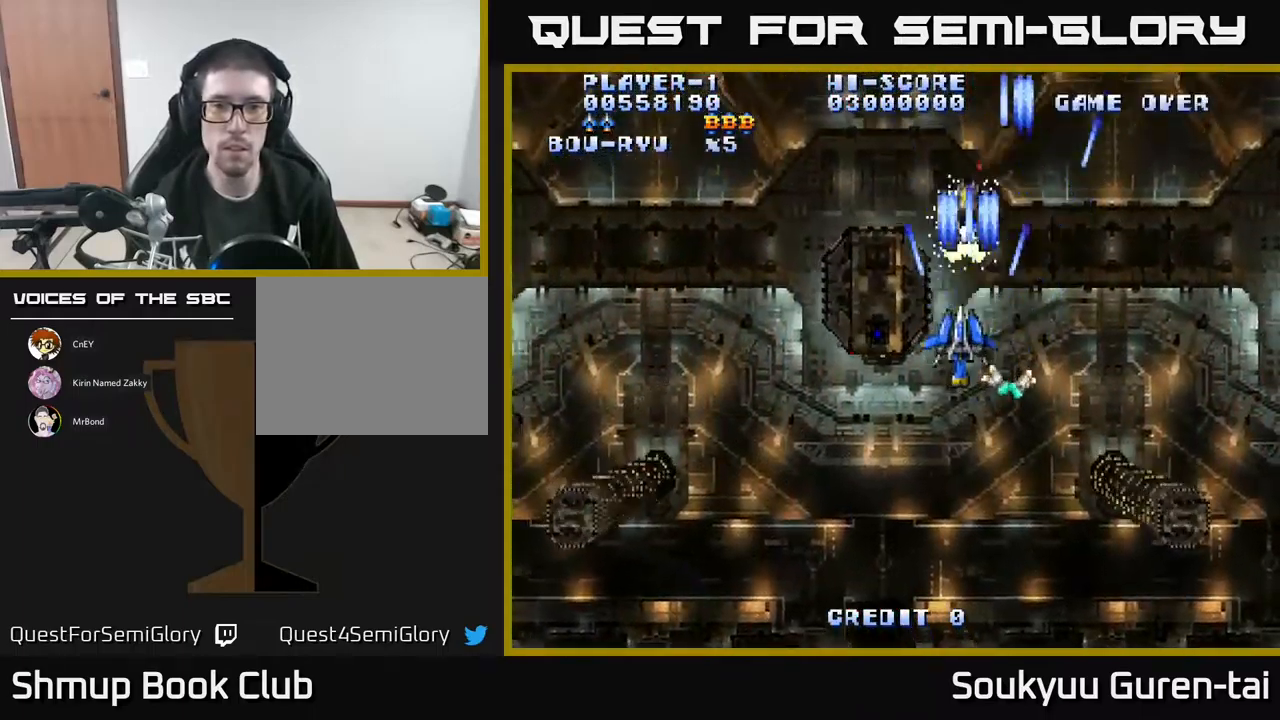
{"buttons": ["A", "DPAD_UP"], "events": [[33, "A", "up"], [100, "A", "down"], [166, "A", "up"], [216, "A", "down"], [266, "DPAD_UP", "down"], [316, "A", "up"], [366, "A", "down"]]}
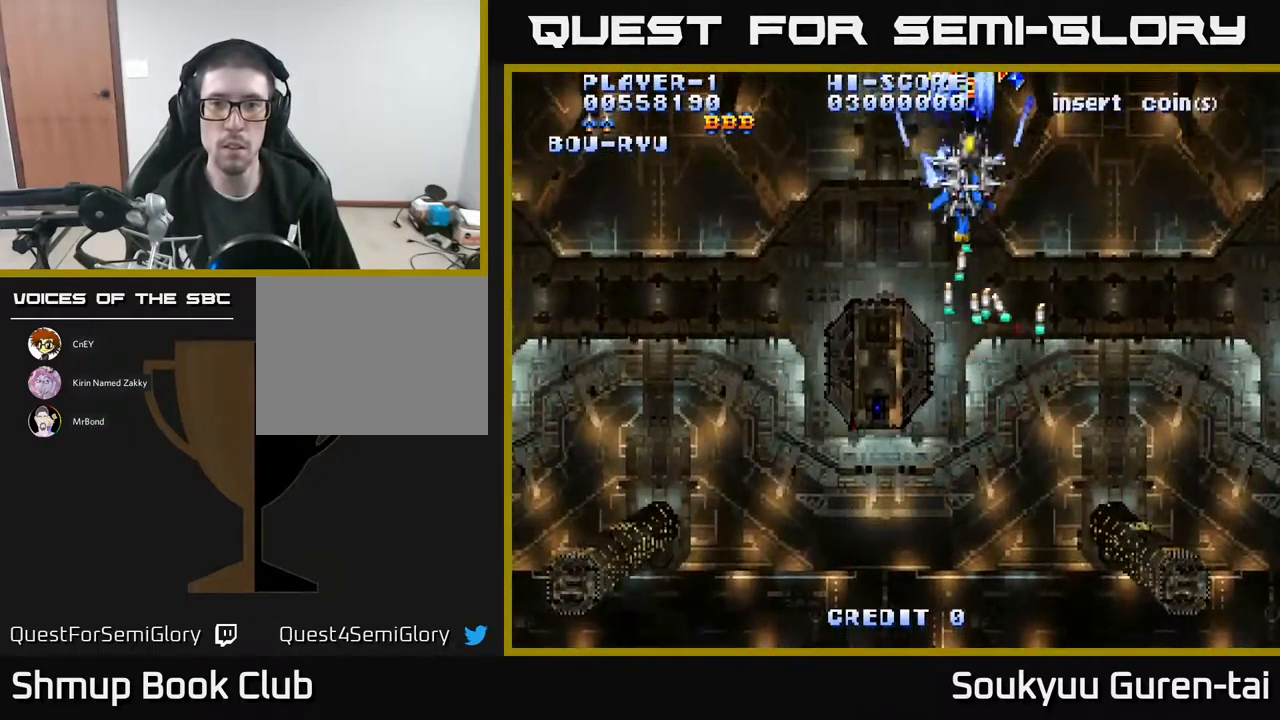
{"buttons": ["A", "DPAD_DOWN"], "events": [[16, "A", "up"], [33, "A", "down"], [116, "DPAD_RIGHT", "down"], [150, "DPAD_UP", "up"], [200, "DPAD_DOWN", "down"], [216, "DPAD_RIGHT", "up"]]}
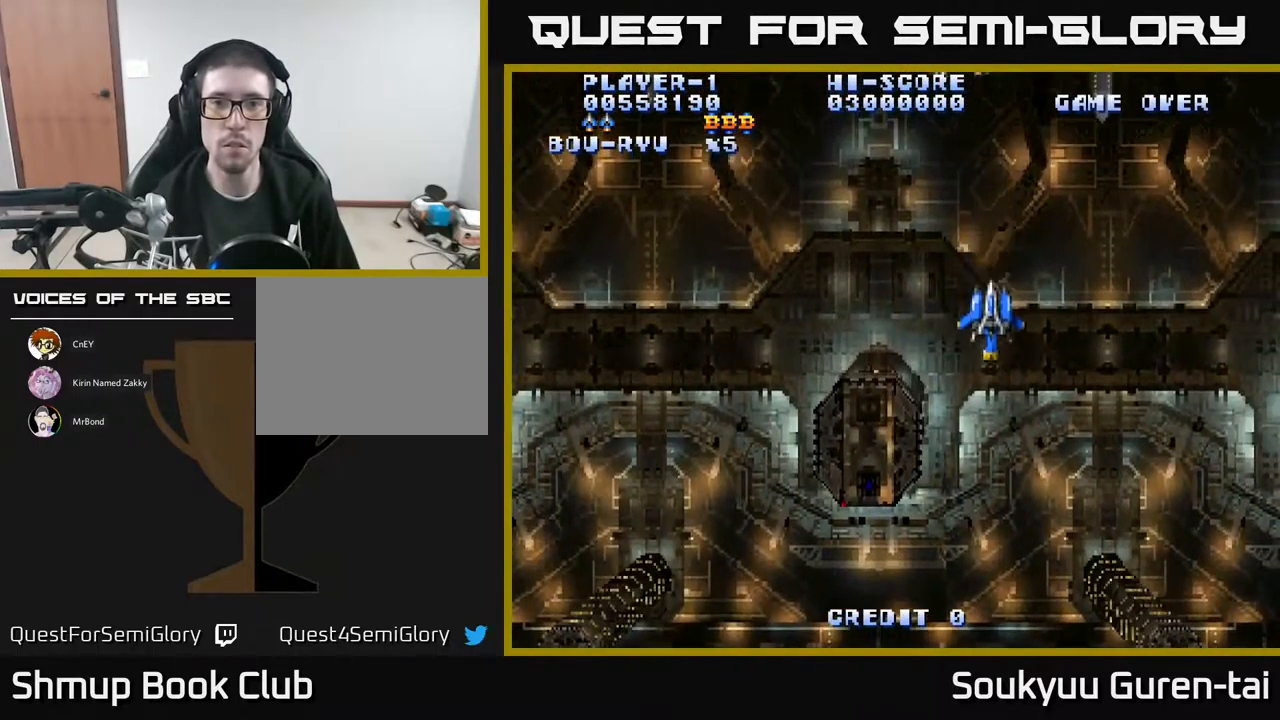
{"buttons": ["A", "DPAD_UP"], "events": [[266, "DPAD_LEFT", "down"], [300, "DPAD_DOWN", "up"], [366, "DPAD_UP", "down"], [433, "DPAD_LEFT", "up"]]}
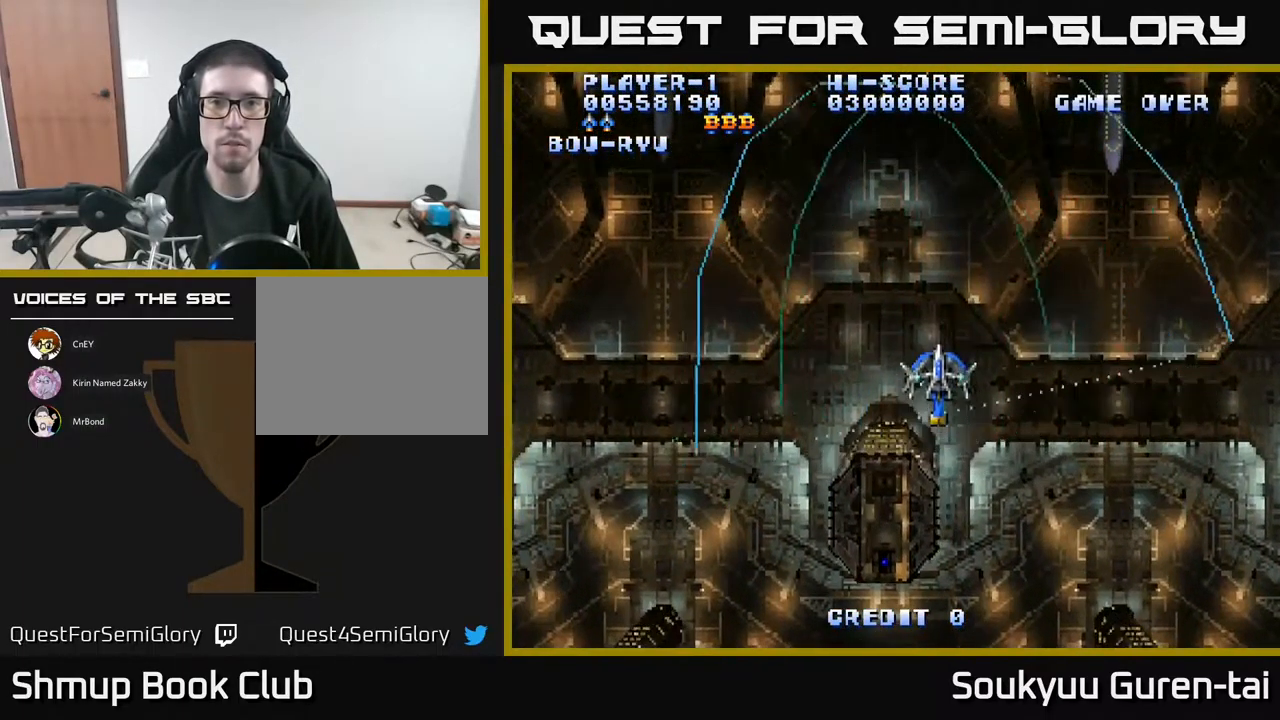
{"buttons": ["A", "DPAD_LEFT"], "events": [[133, "DPAD_RIGHT", "down"], [333, "DPAD_RIGHT", "up"], [383, "DPAD_LEFT", "down"], [383, "DPAD_UP", "up"]]}
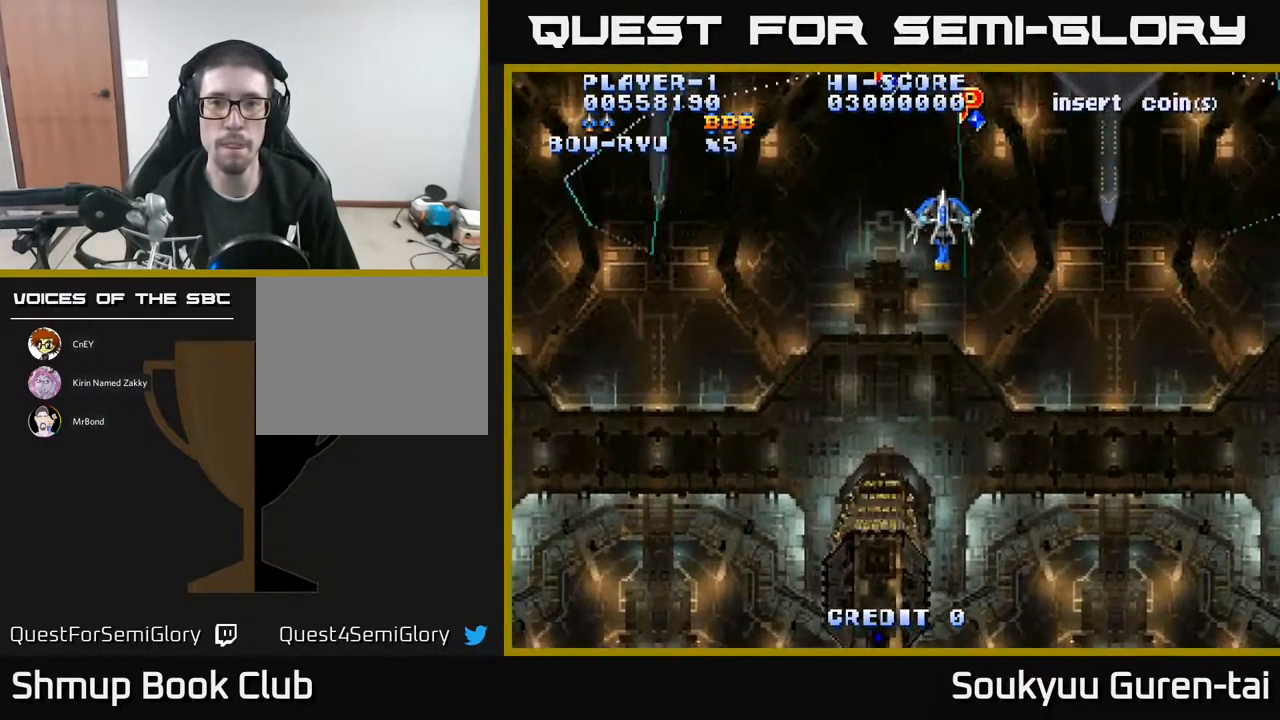
{"buttons": ["A", "DPAD_LEFT"], "events": [[167, "DPAD_LEFT", "up"], [183, "DPAD_RIGHT", "down"], [433, "DPAD_RIGHT", "up"], [467, "DPAD_LEFT", "down"]]}
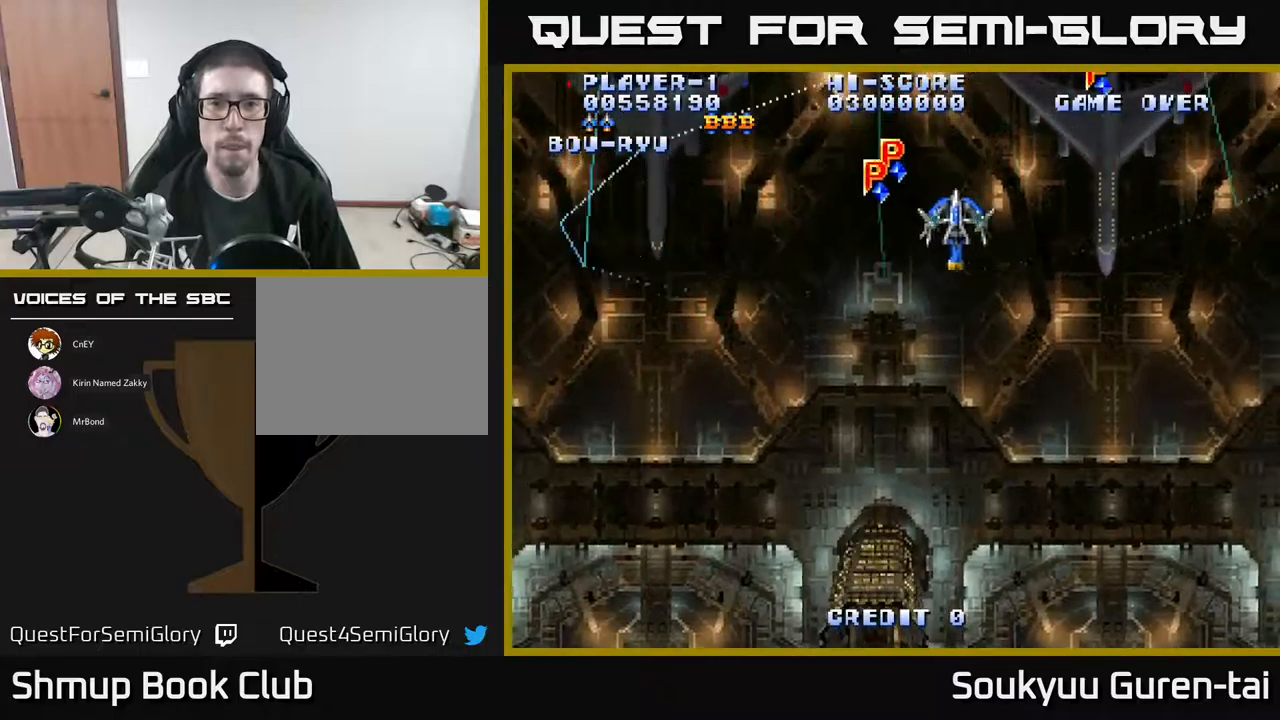
{"buttons": ["A", "DPAD_DOWN", "DPAD_RIGHT"], "events": [[117, "DPAD_DOWN", "down"], [183, "DPAD_LEFT", "up"], [217, "DPAD_DOWN", "up"], [217, "DPAD_RIGHT", "down"], [250, "DPAD_UP", "down"], [333, "DPAD_UP", "up"], [467, "DPAD_DOWN", "down"]]}
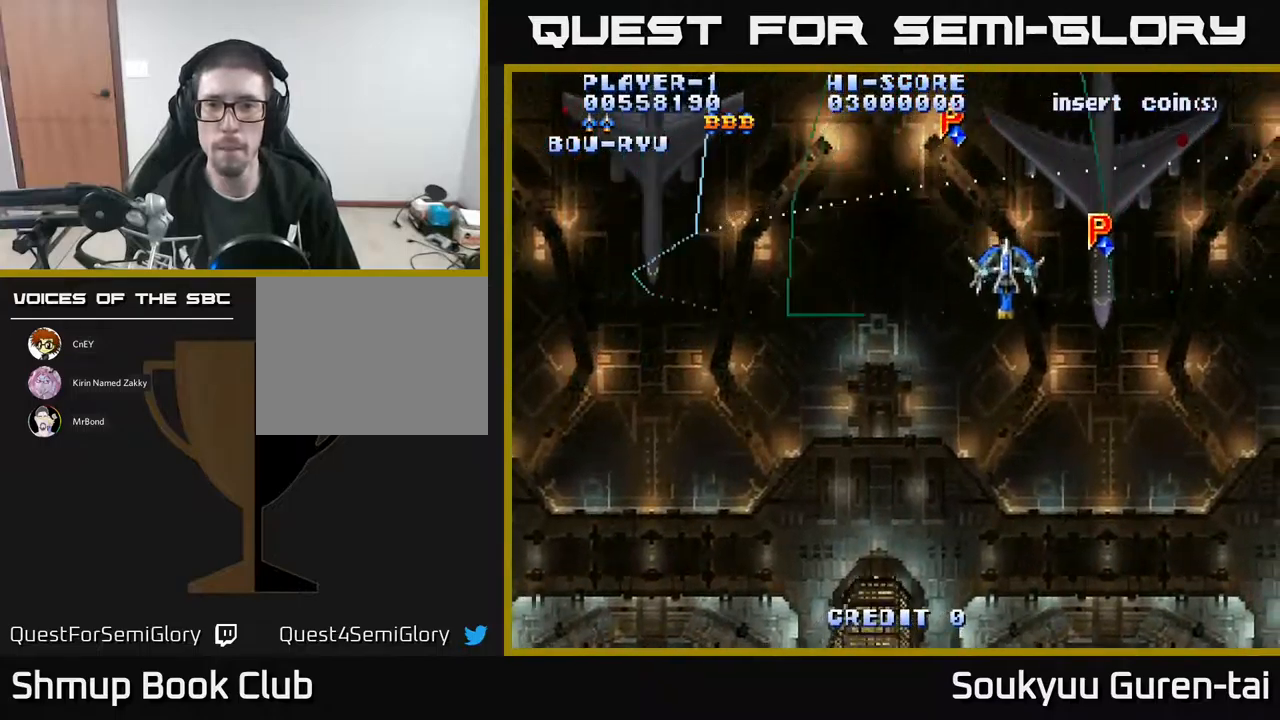
{"buttons": ["A", "DPAD_LEFT"], "events": [[83, "DPAD_DOWN", "up"], [183, "DPAD_DOWN", "down"], [350, "DPAD_RIGHT", "up"], [367, "DPAD_LEFT", "down"], [467, "DPAD_DOWN", "up"]]}
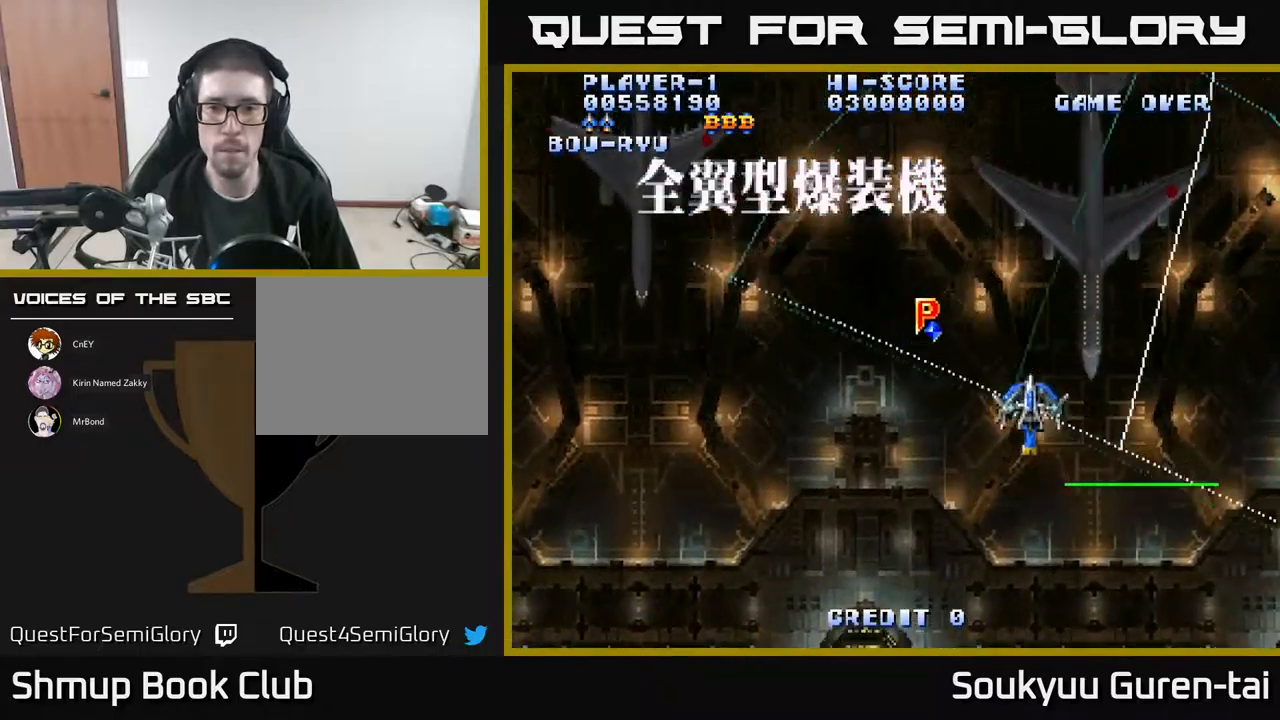
{"buttons": ["A", "DPAD_DOWN", "DPAD_LEFT"], "events": [[250, "DPAD_DOWN", "down"], [283, "DPAD_LEFT", "up"], [450, "DPAD_LEFT", "down"]]}
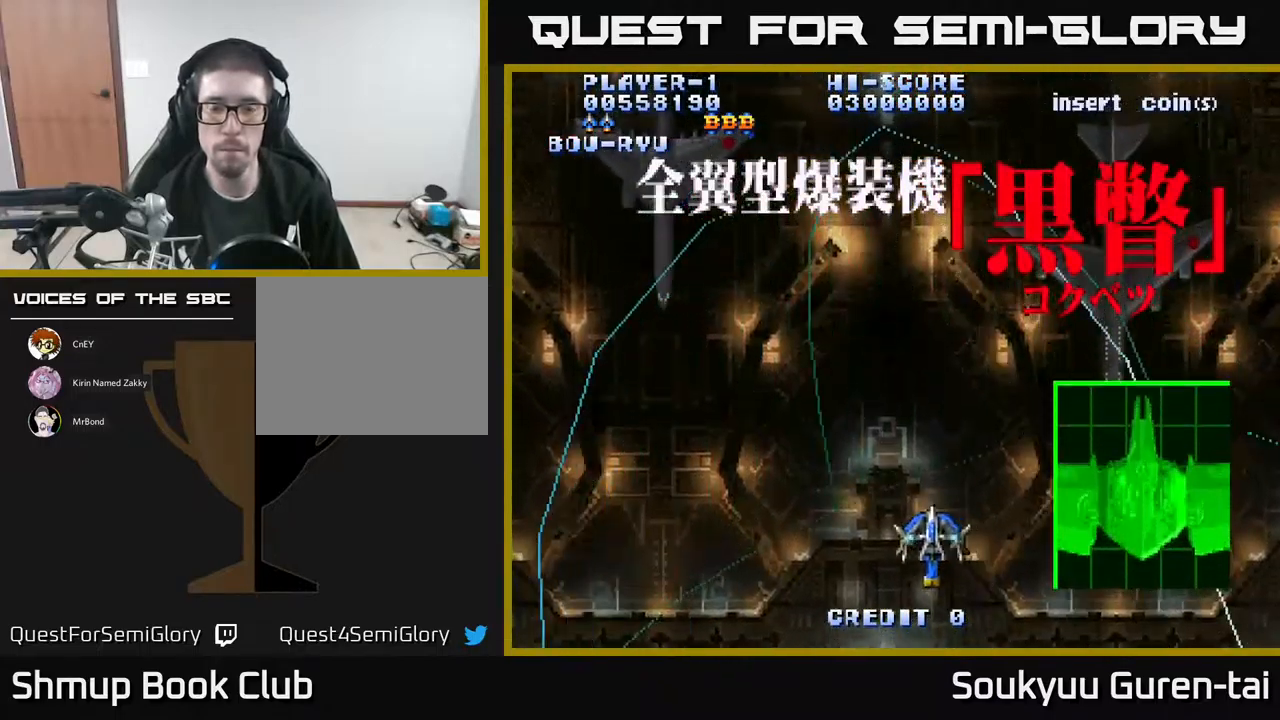
{"buttons": ["A"], "events": [[33, "DPAD_DOWN", "up"], [133, "DPAD_UP", "down"], [167, "DPAD_LEFT", "up"], [250, "DPAD_UP", "up"]]}
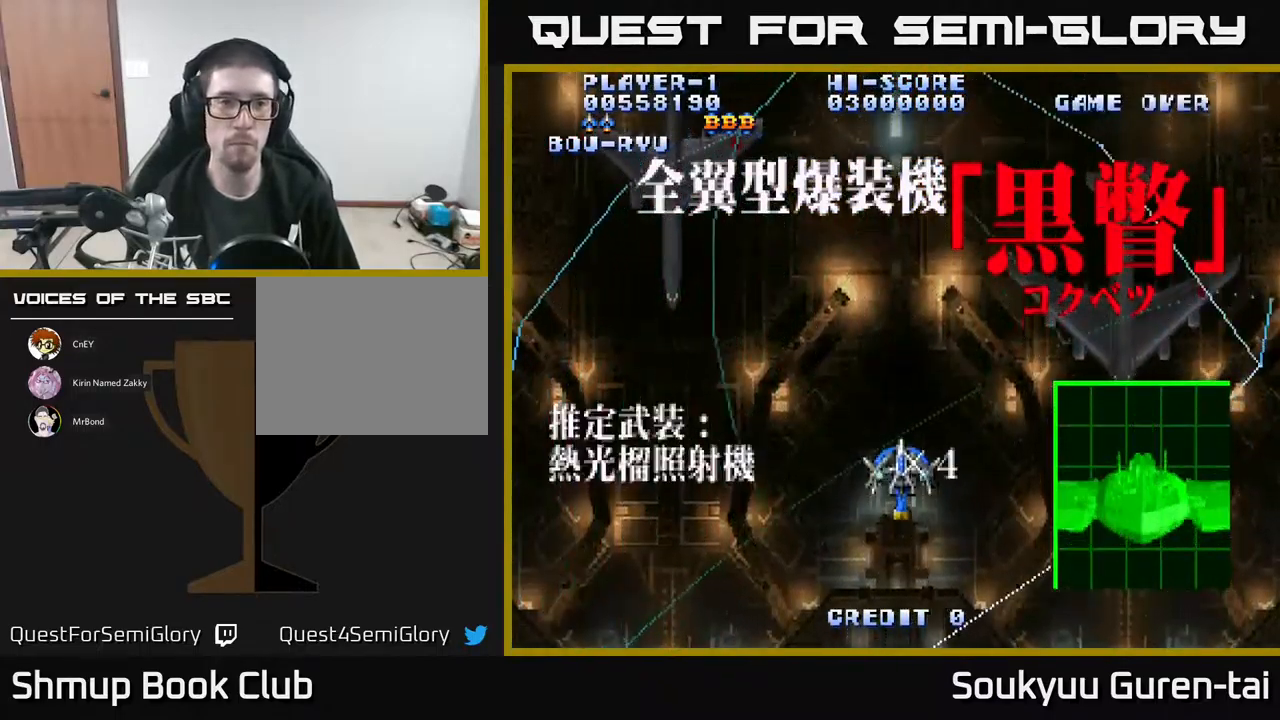
{"buttons": ["A", "DPAD_UP"], "events": [[367, "DPAD_UP", "down"]]}
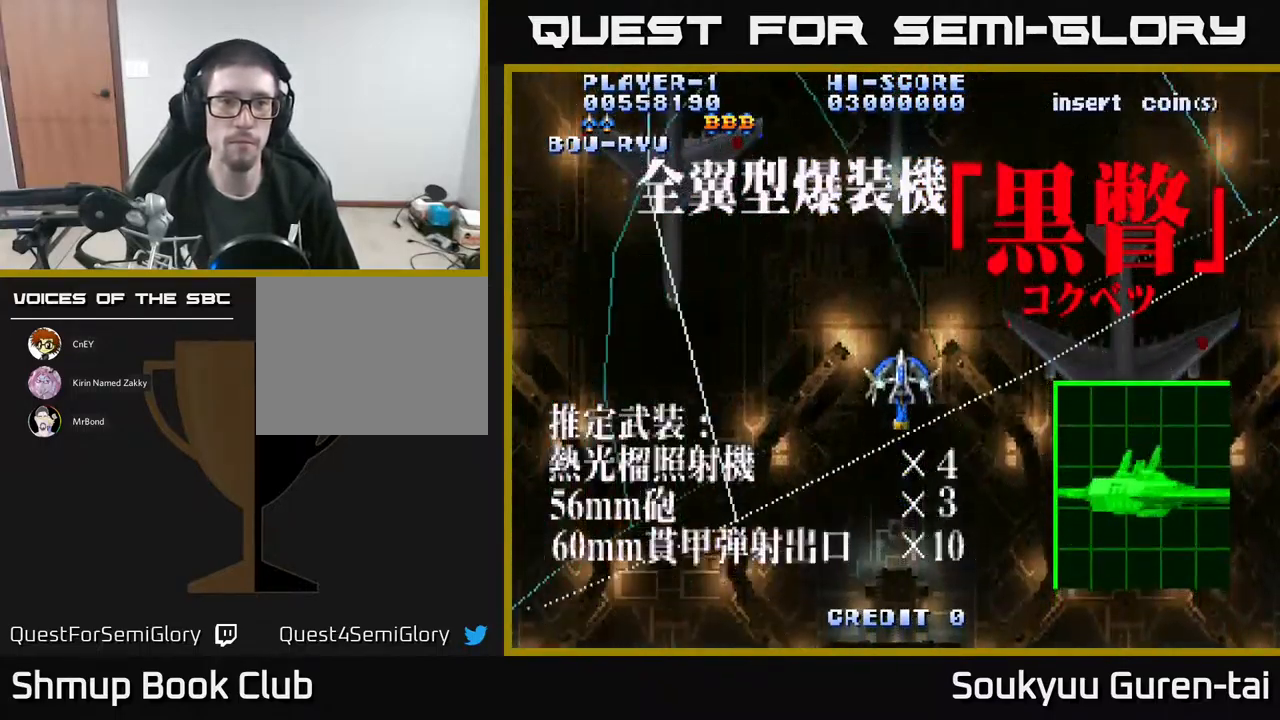
{"buttons": ["A", "DPAD_DOWN"], "events": [[133, "DPAD_UP", "up"], [317, "DPAD_DOWN", "down"]]}
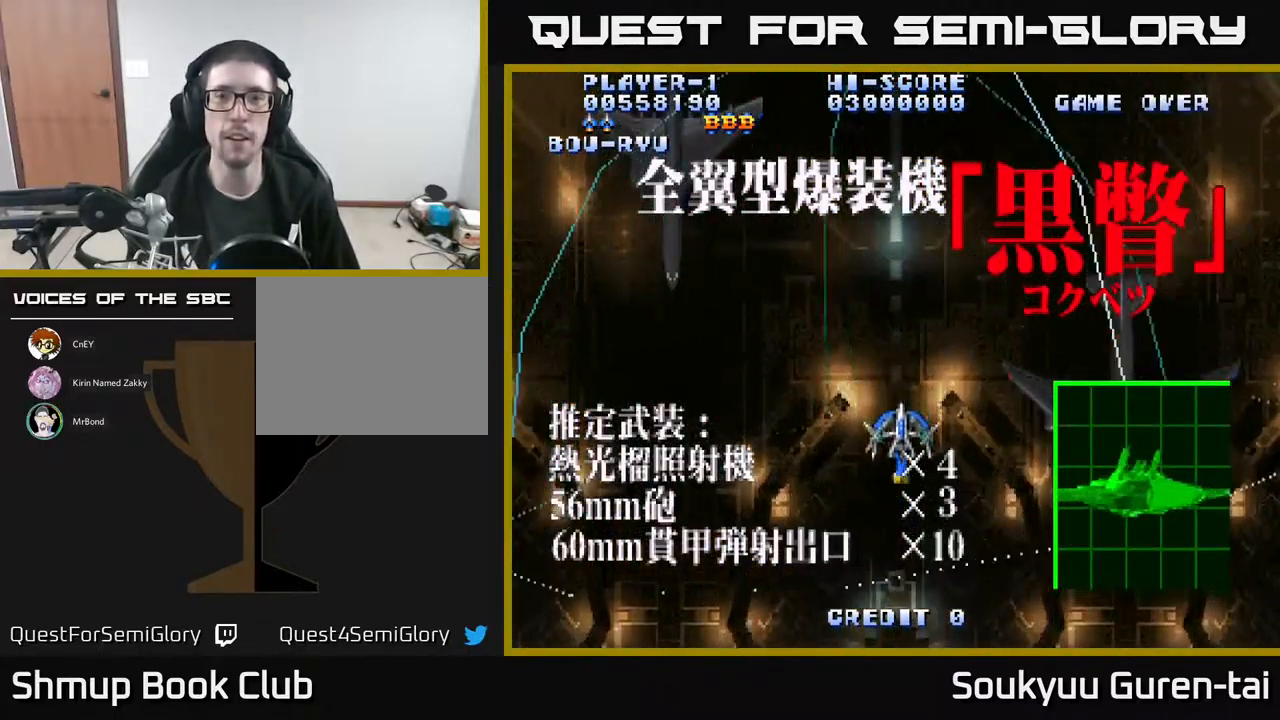
{"buttons": ["A", "DPAD_UP"], "events": [[267, "DPAD_DOWN", "up"], [367, "DPAD_UP", "down"]]}
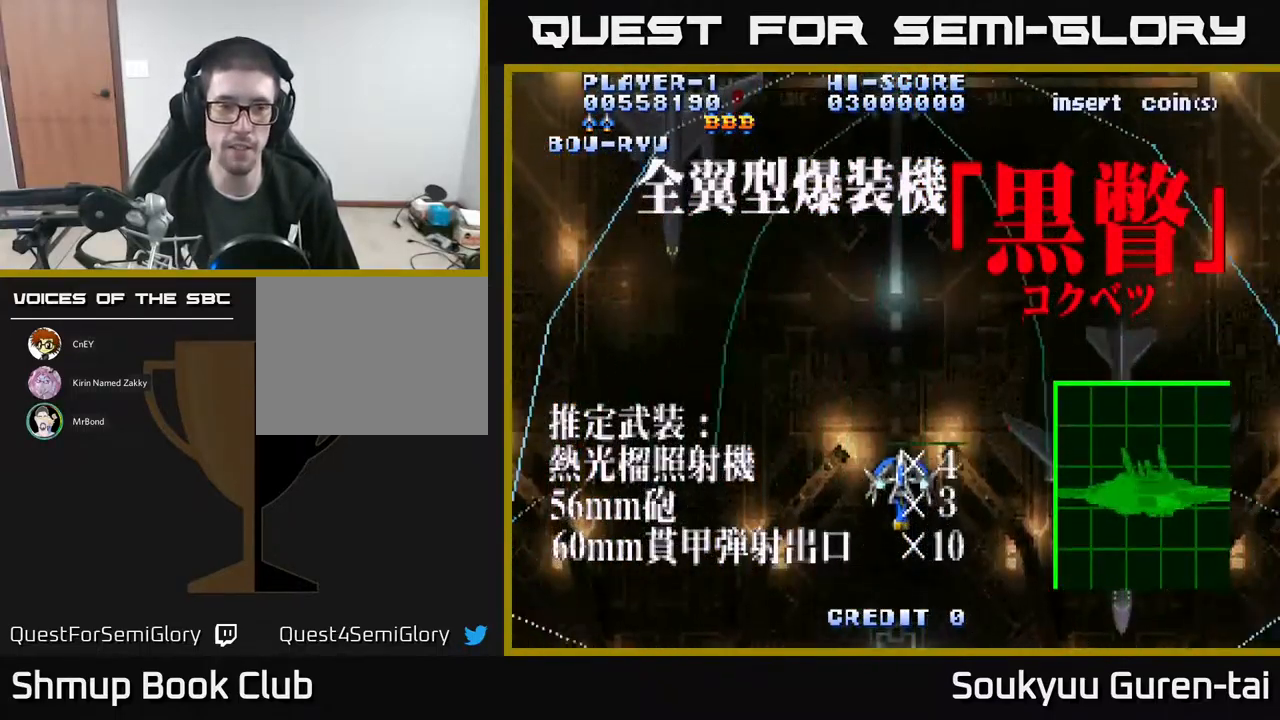
{"buttons": ["A"], "events": [[167, "DPAD_LEFT", "down"], [250, "DPAD_UP", "up"], [483, "DPAD_LEFT", "up"]]}
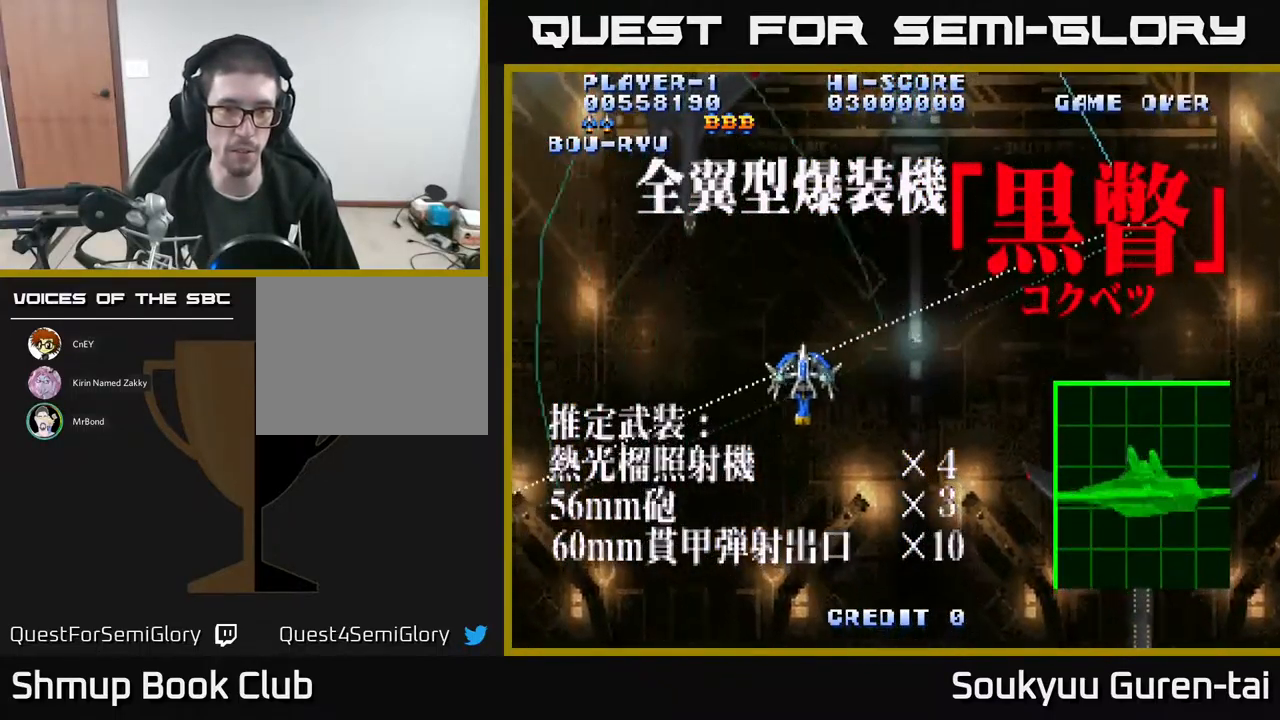
{"buttons": ["A"], "events": [[150, "DPAD_DOWN", "down"], [200, "DPAD_RIGHT", "down"], [450, "DPAD_DOWN", "up"], [500, "DPAD_RIGHT", "up"]]}
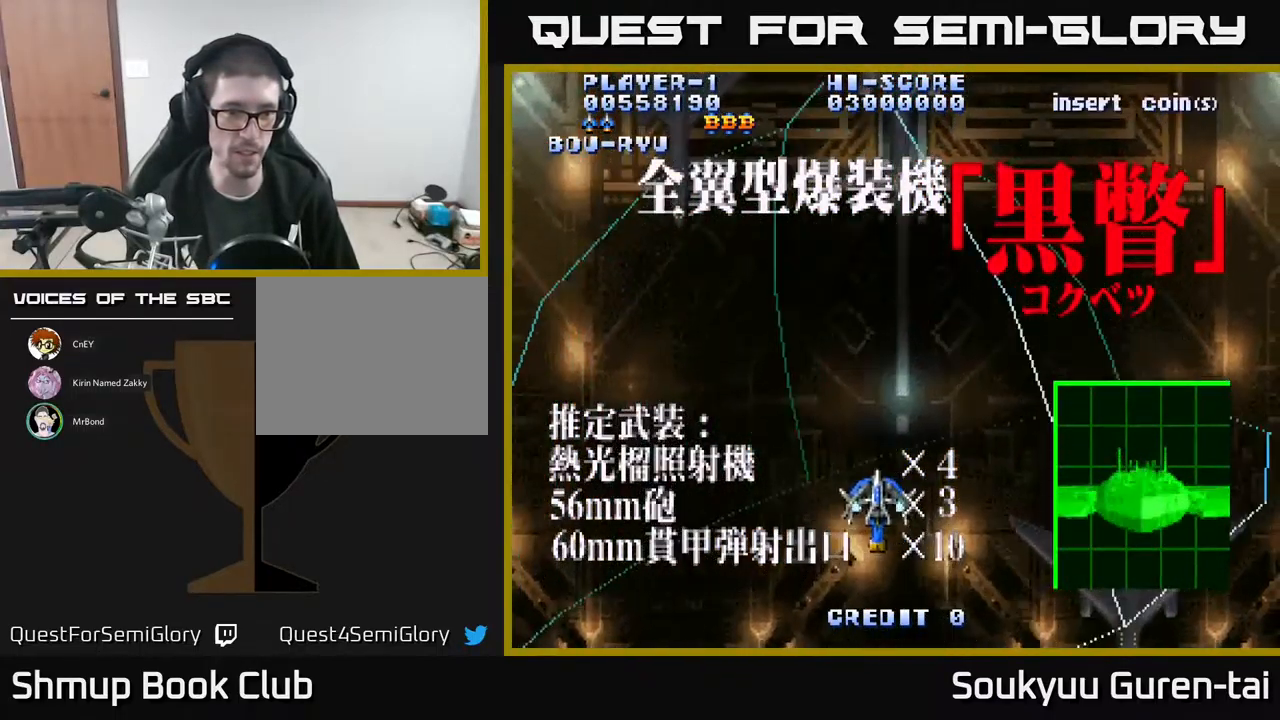
{"buttons": ["A", "DPAD_RIGHT"], "events": [[500, "DPAD_RIGHT", "down"]]}
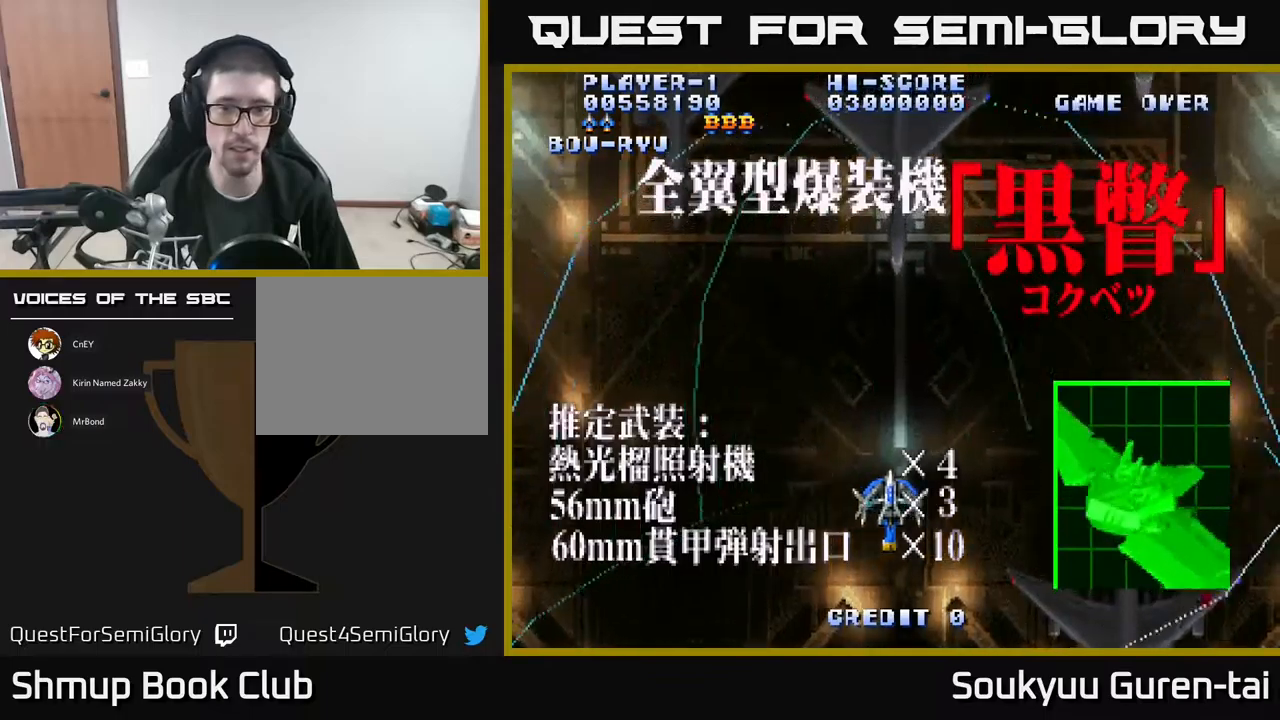
{"buttons": ["A", "DPAD_LEFT"], "events": [[350, "DPAD_RIGHT", "up"], [417, "DPAD_LEFT", "down"]]}
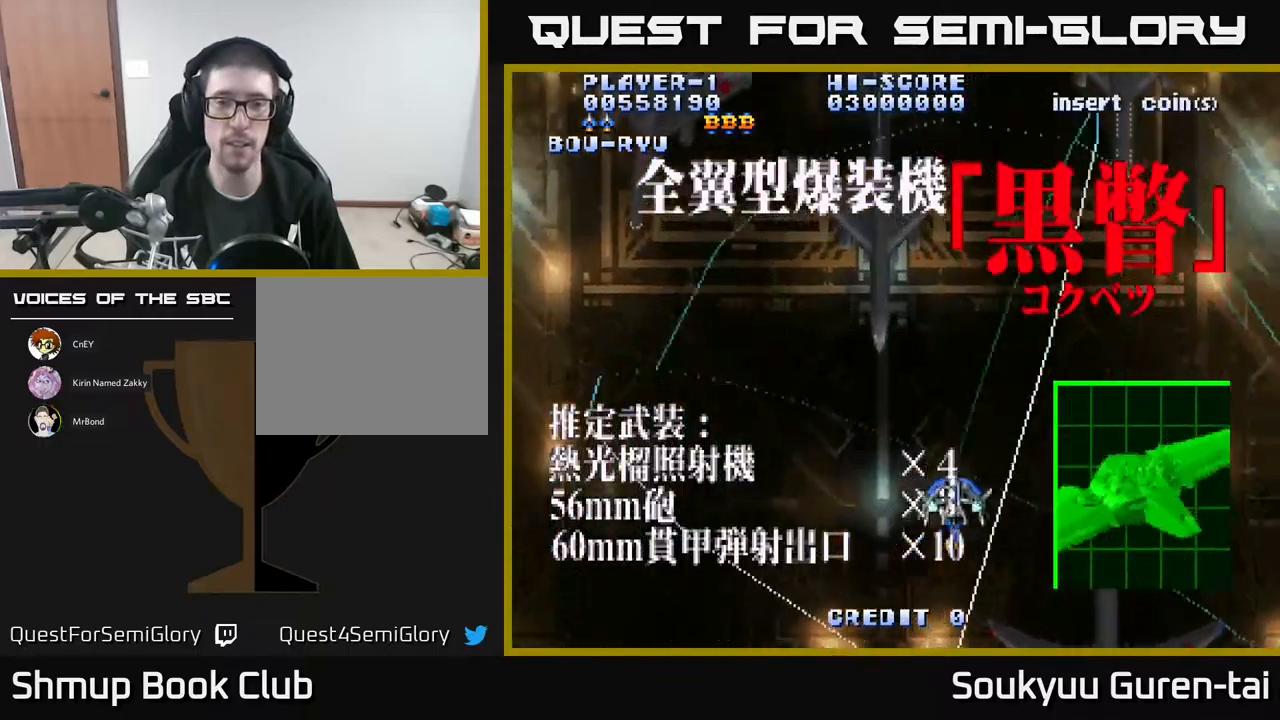
{"buttons": ["A", "DPAD_UP", "DPAD_RIGHT"], "events": [[317, "DPAD_LEFT", "up"], [350, "DPAD_RIGHT", "down"], [367, "DPAD_UP", "down"]]}
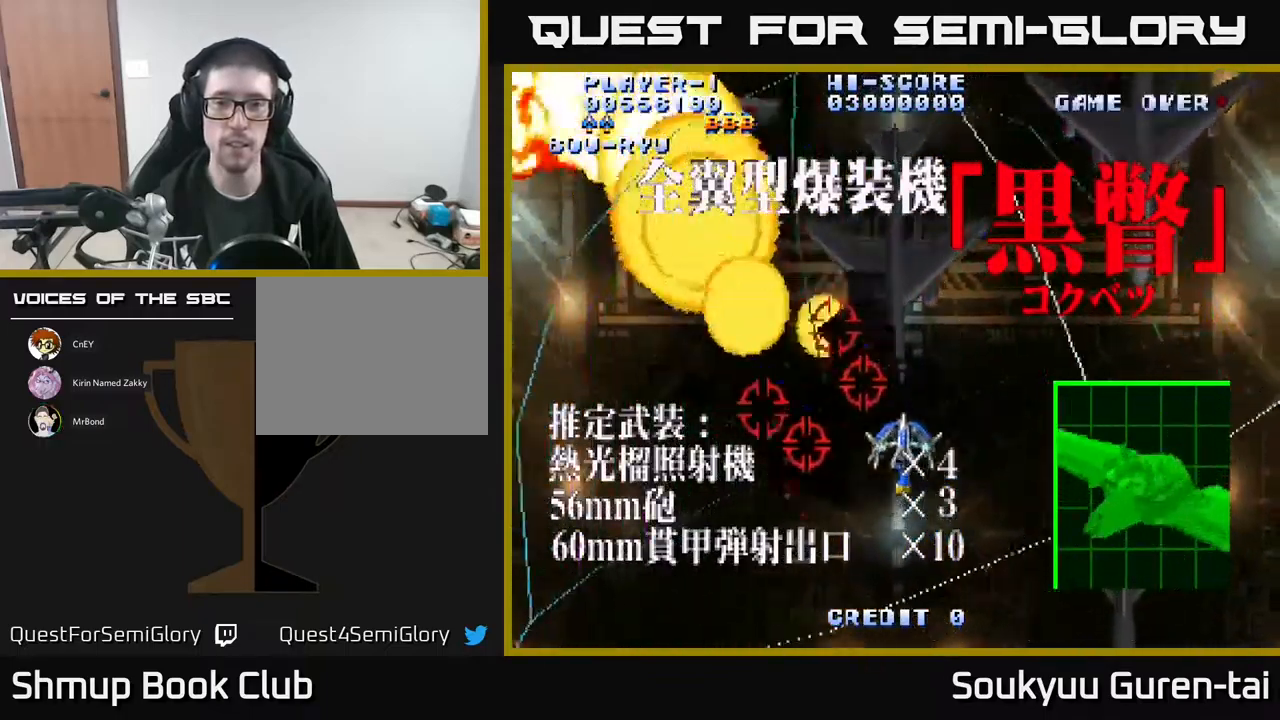
{"buttons": ["A"], "events": [[34, "DPAD_UP", "up"], [84, "DPAD_DOWN", "down"], [267, "DPAD_RIGHT", "up"], [284, "DPAD_DOWN", "up"], [367, "A", "up"], [434, "A", "down"]]}
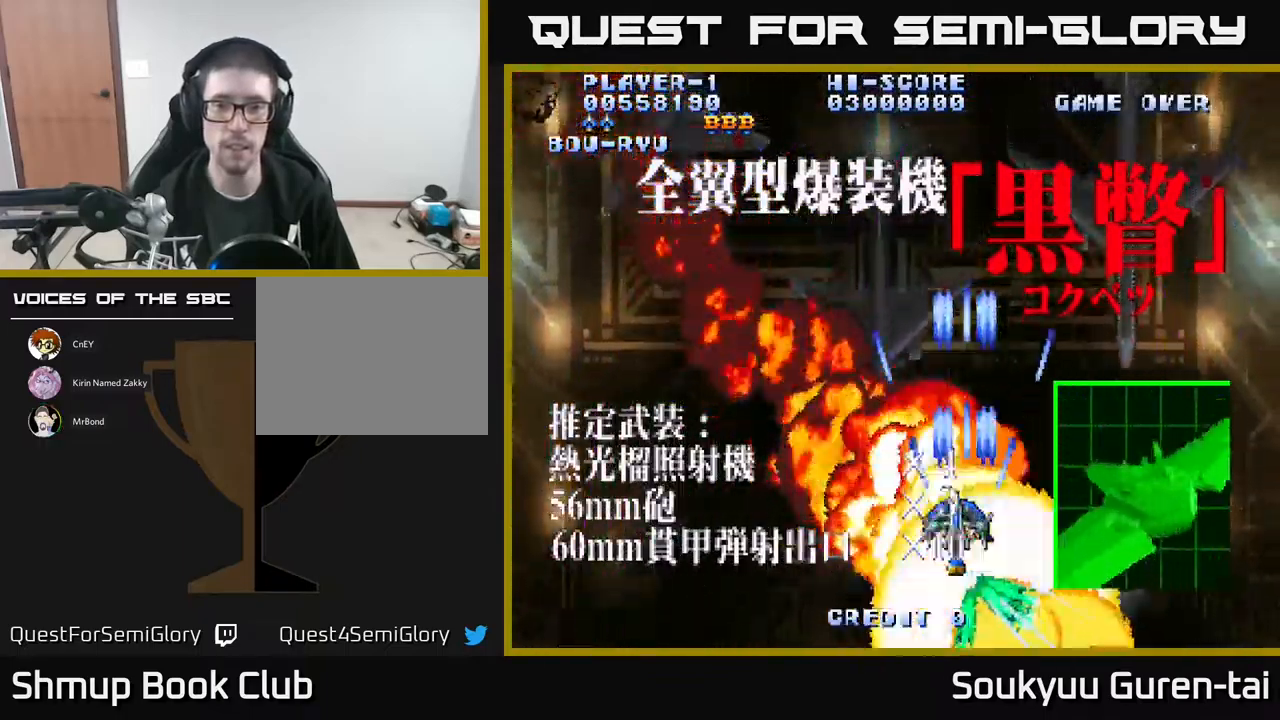
{"buttons": ["A"], "events": [[34, "DPAD_LEFT", "down"], [200, "DPAD_UP", "down"], [267, "DPAD_UP", "up"], [300, "DPAD_LEFT", "up"]]}
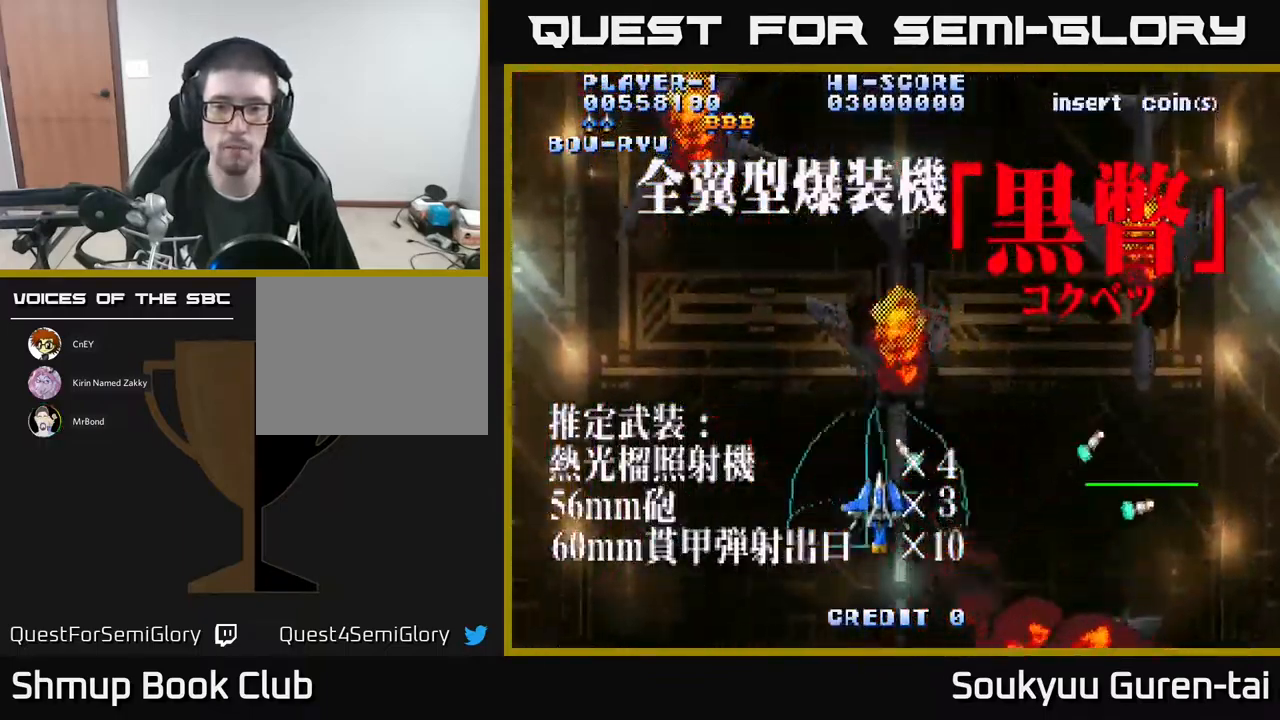
{"buttons": ["A"], "events": [[300, "DPAD_RIGHT", "down"], [417, "DPAD_RIGHT", "up"]]}
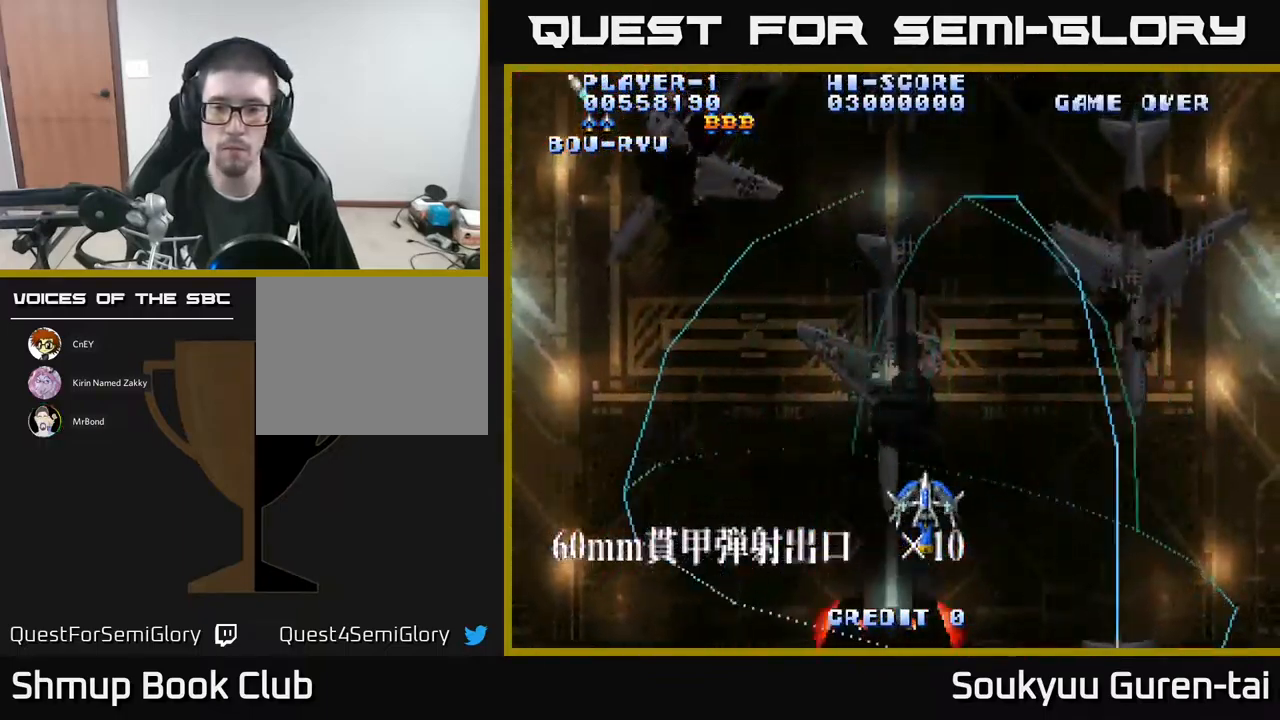
{"buttons": ["A", "DPAD_UP"], "events": [[467, "DPAD_UP", "down"]]}